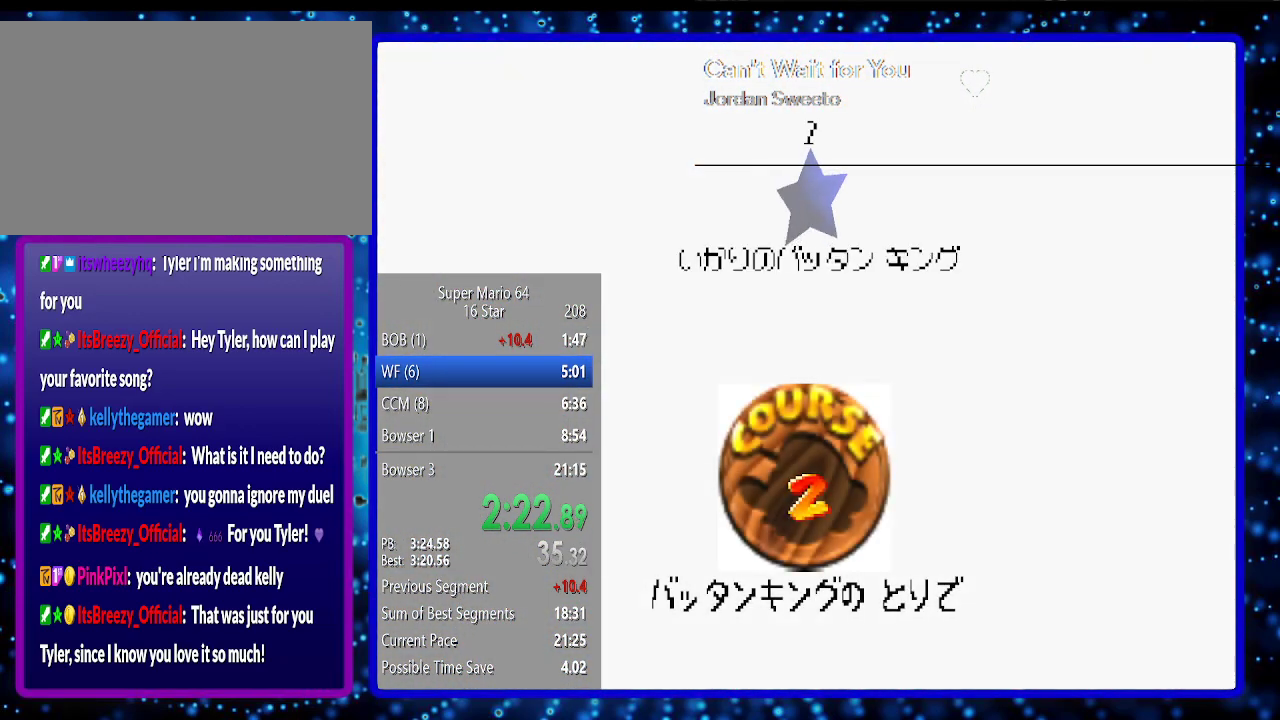
Gameplay with a controller (Nintendo layout); each line is a JSON object with the inputs held at the frame after it. "events" lists button and stick changes between this image and that frame as [ms after this image, input, new state], when the widget could be followed in between. Not read: L3 R3.
{"buttons": [], "left_stick": "center", "events": [[50, "A", "down"], [117, "A", "up"], [200, "A", "down"], [267, "A", "up"], [350, "A", "down"], [450, "A", "up"]]}
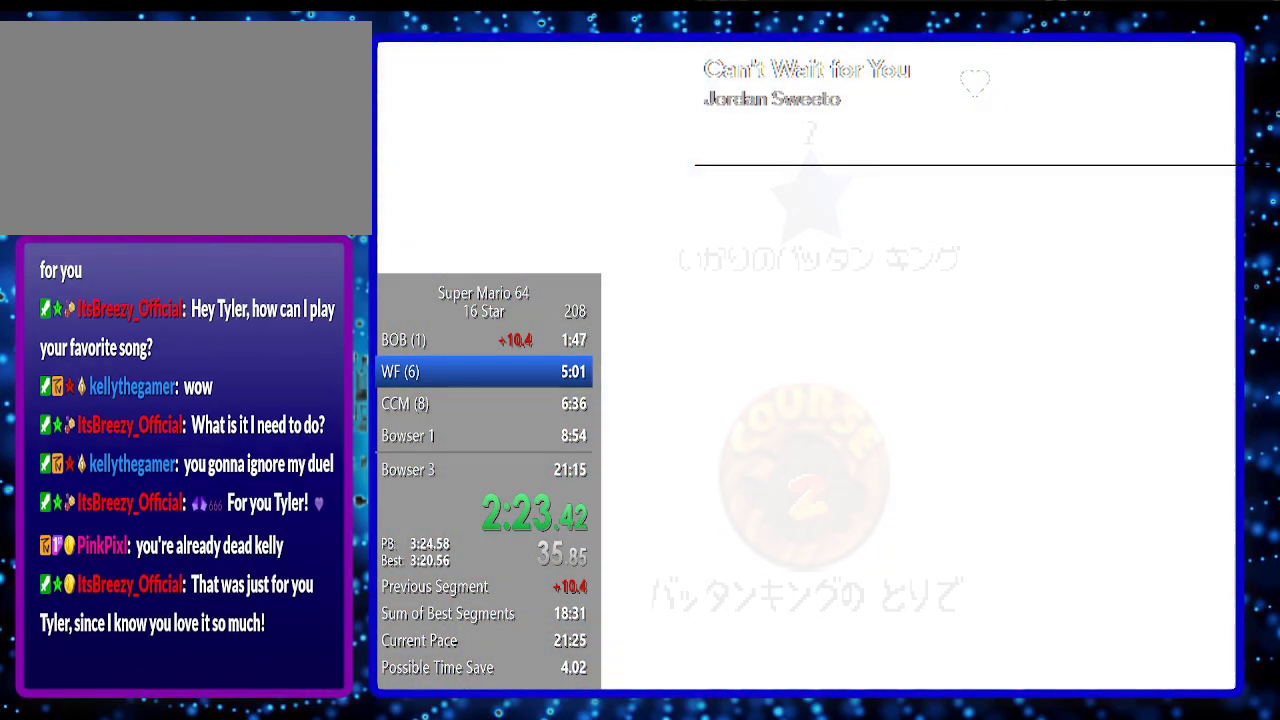
{"buttons": [], "left_stick": "center", "events": []}
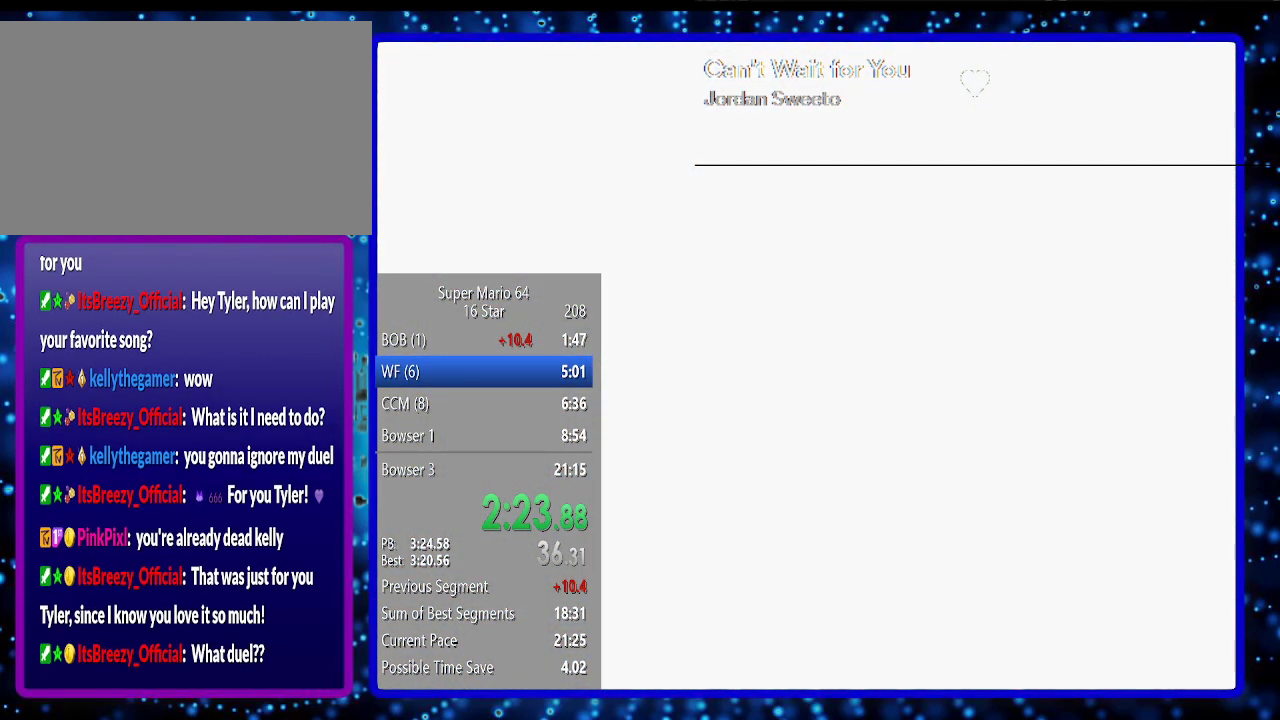
{"buttons": [], "left_stick": "center", "events": []}
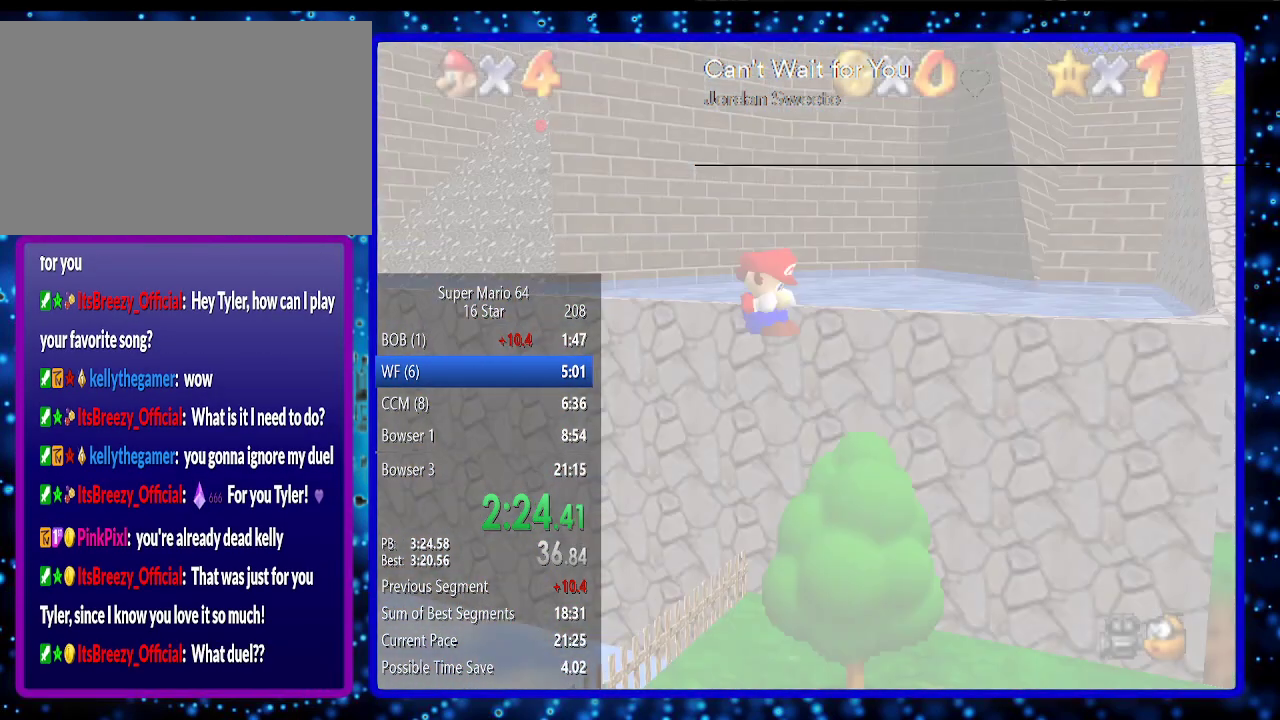
{"buttons": [], "left_stick": "up-right", "events": [[450, "left_stick", "up-right"]]}
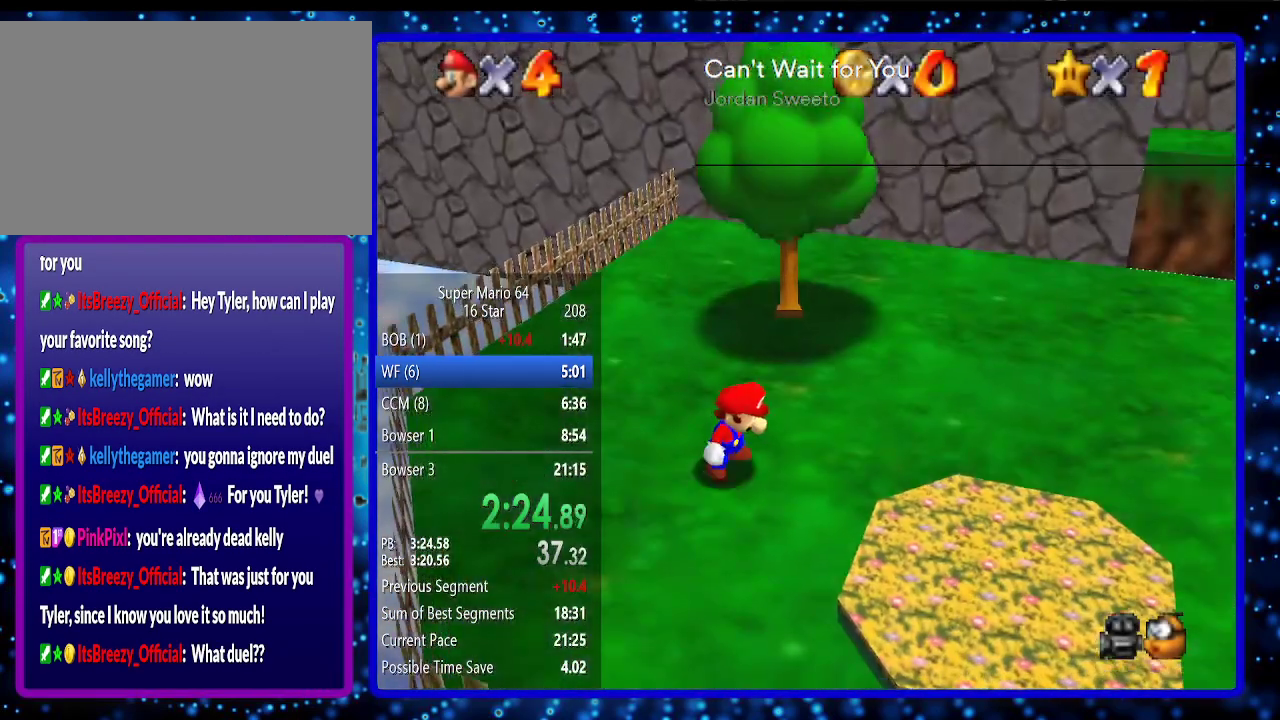
{"buttons": [], "left_stick": "up", "events": [[267, "left_stick", "up"]]}
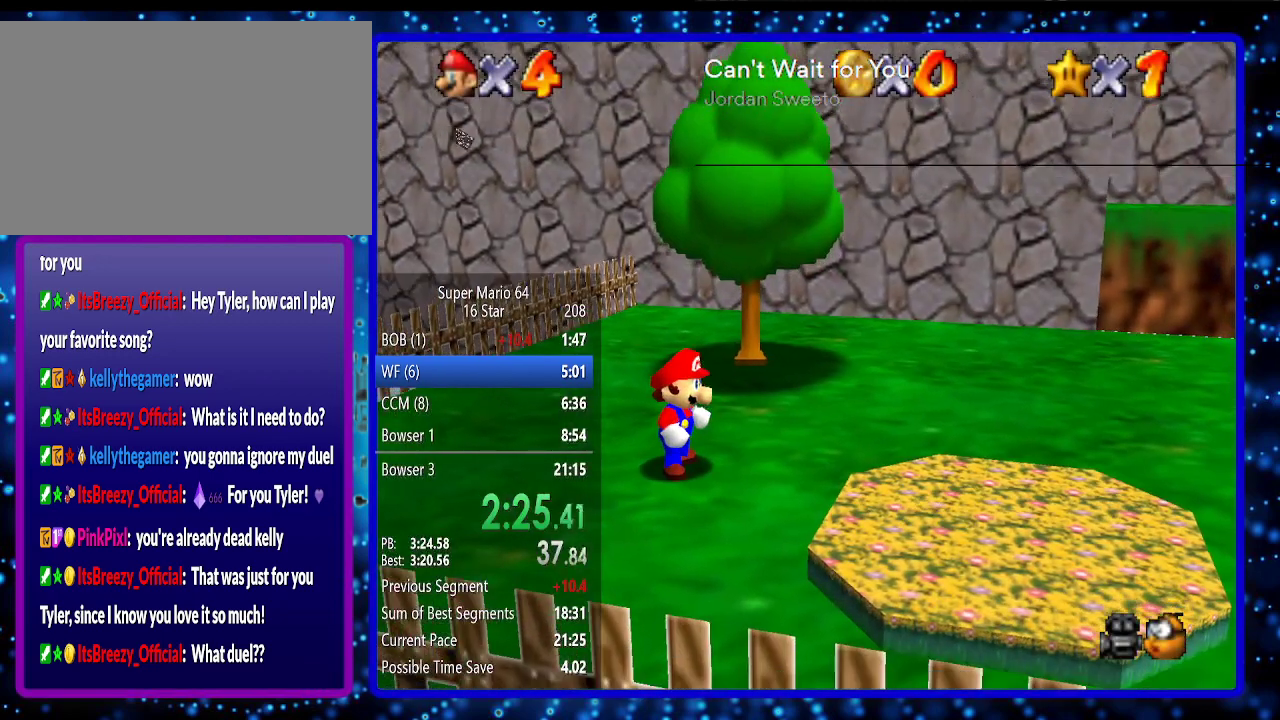
{"buttons": ["Z"], "left_stick": "up", "events": [[483, "Z", "down"]]}
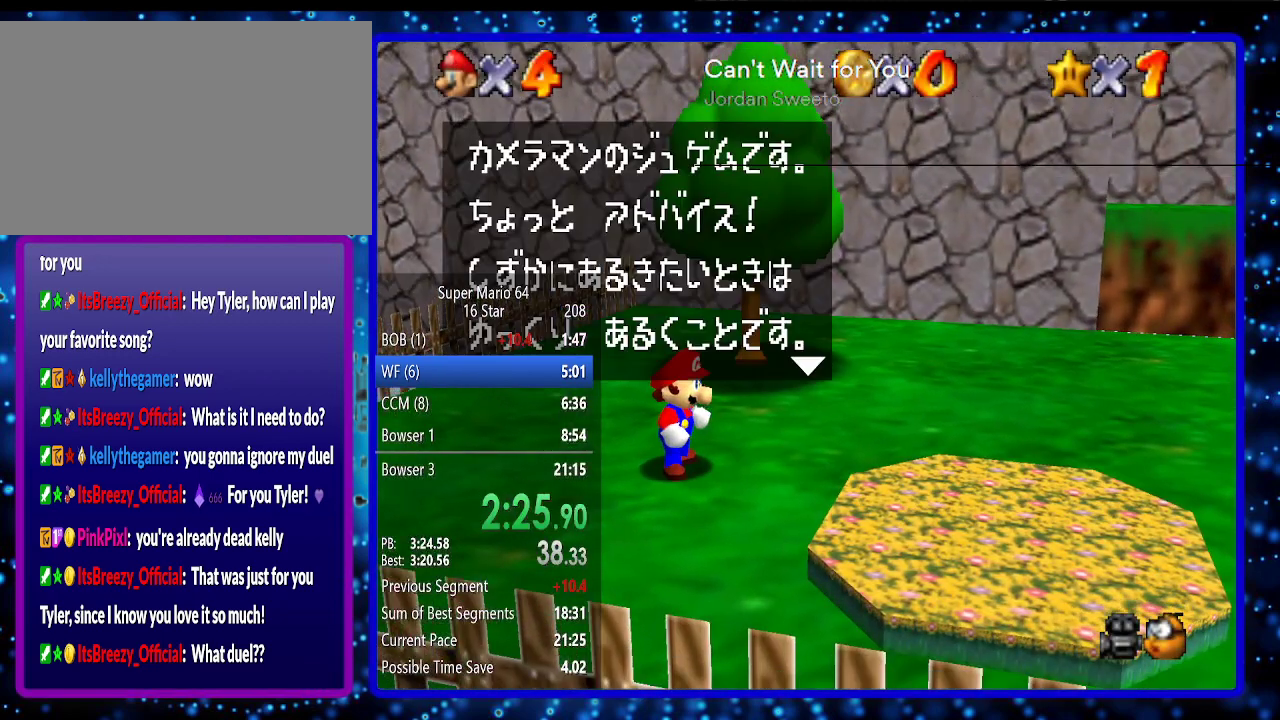
{"buttons": ["A"], "left_stick": "up", "events": [[50, "A", "down"], [117, "Z", "up"], [217, "A", "up"], [450, "A", "down"]]}
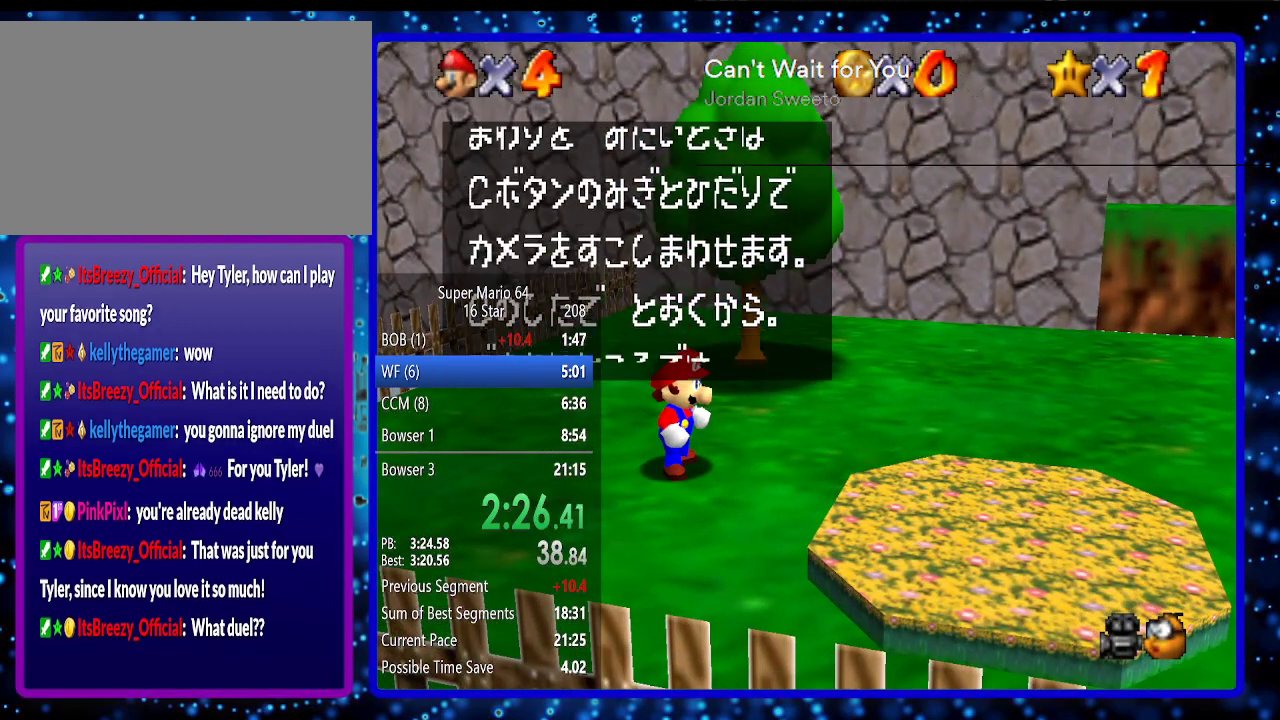
{"buttons": ["A"], "left_stick": "up", "events": [[117, "A", "up"], [417, "A", "down"]]}
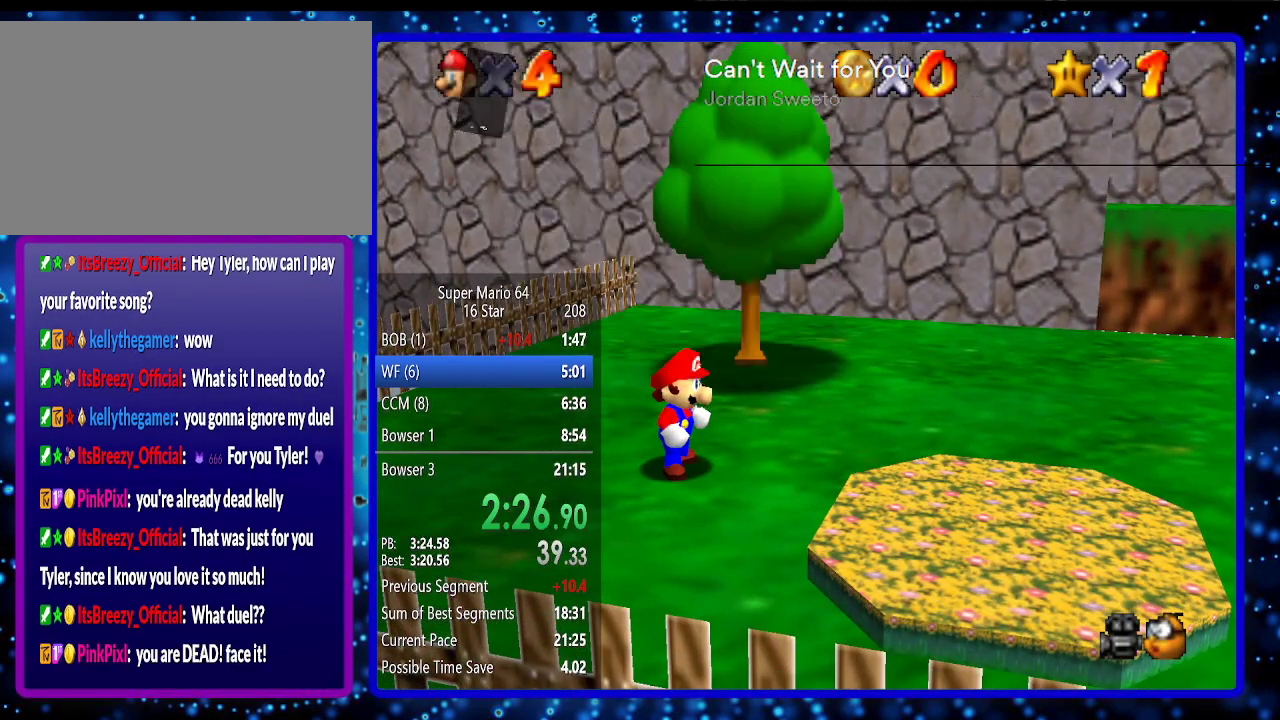
{"buttons": ["A", "Z"], "left_stick": "up", "events": [[50, "A", "up"], [417, "Z", "down"], [483, "A", "down"]]}
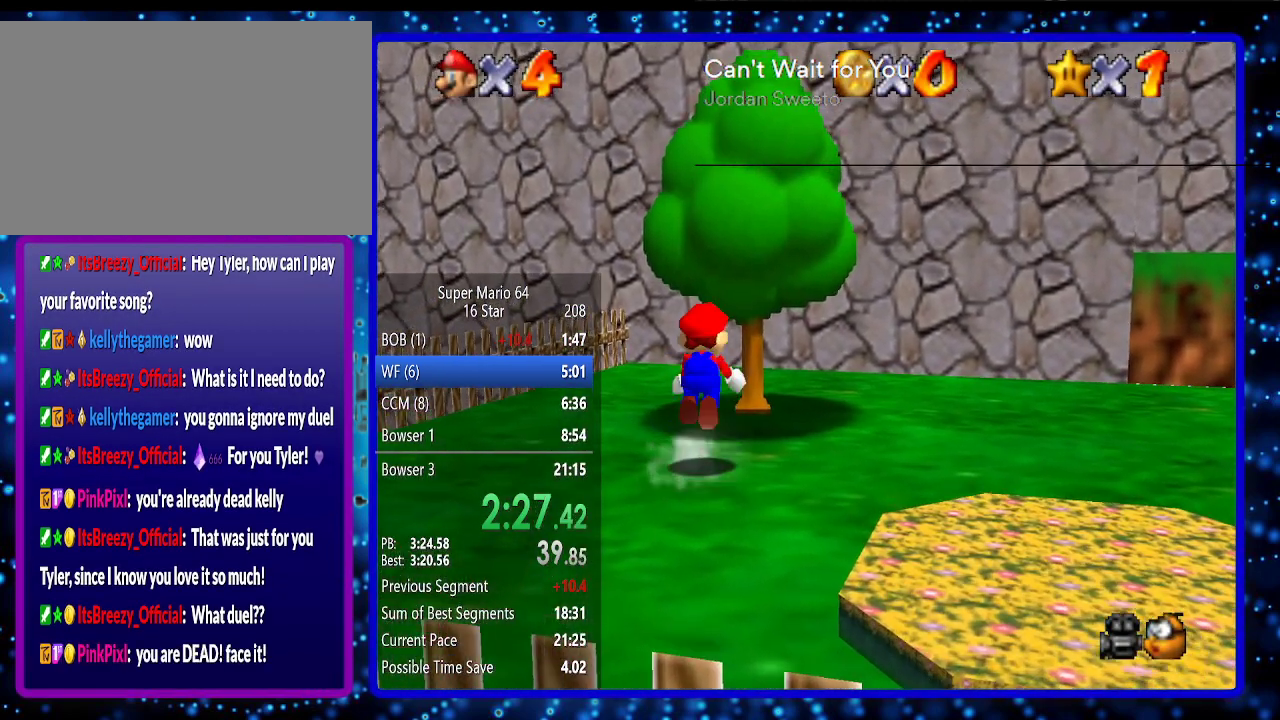
{"buttons": [], "left_stick": "up", "events": [[83, "Z", "up"], [117, "A", "up"], [333, "C_LEFT", "down"], [400, "C_LEFT", "up"]]}
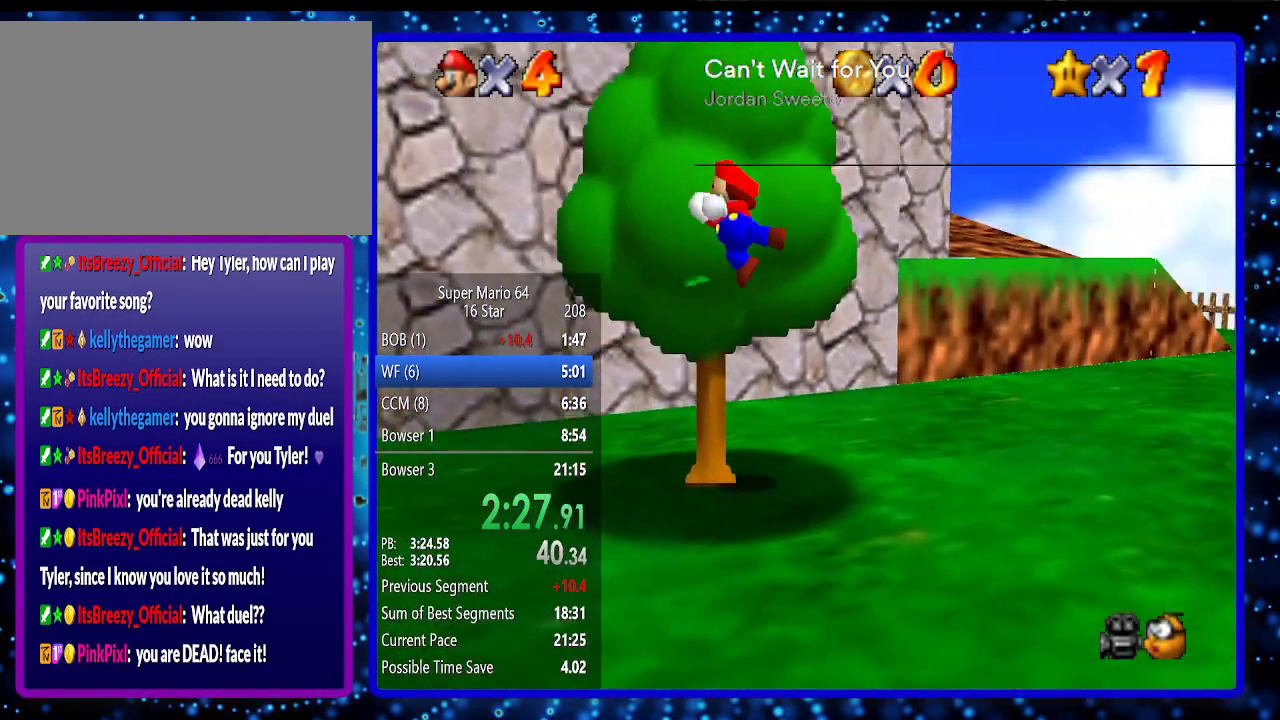
{"buttons": [], "left_stick": "up", "events": []}
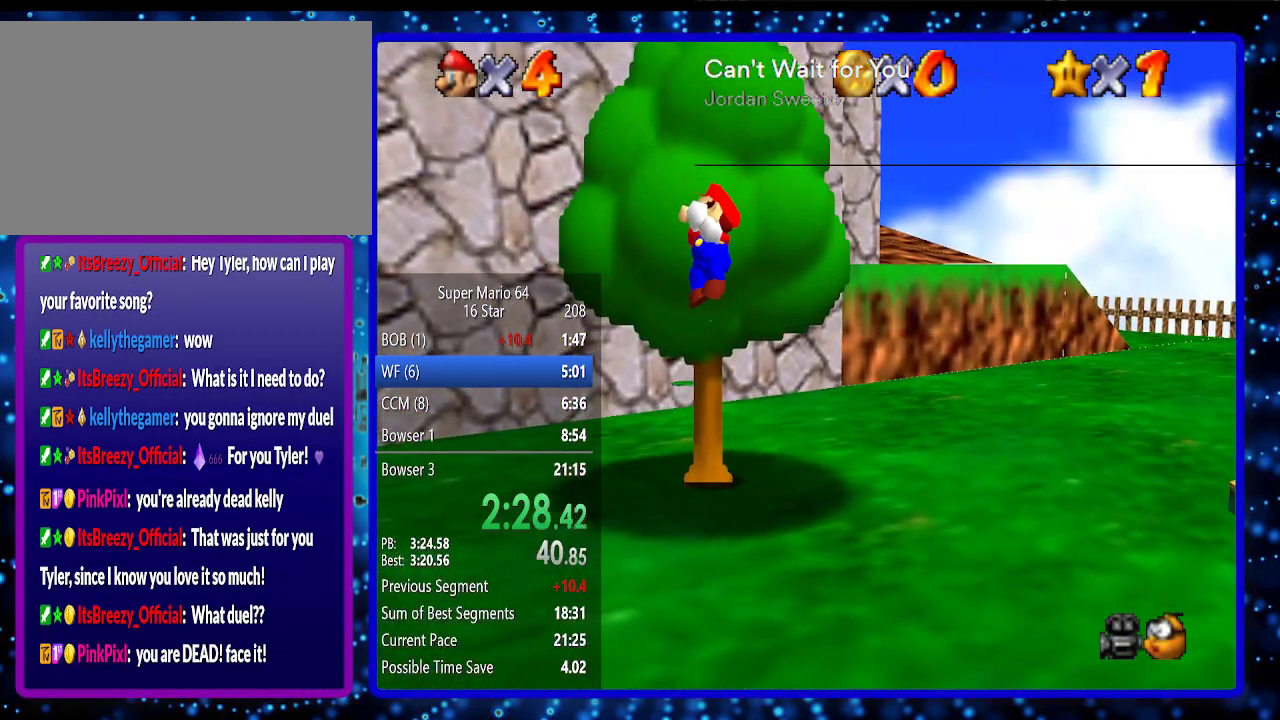
{"buttons": [], "left_stick": "up", "events": []}
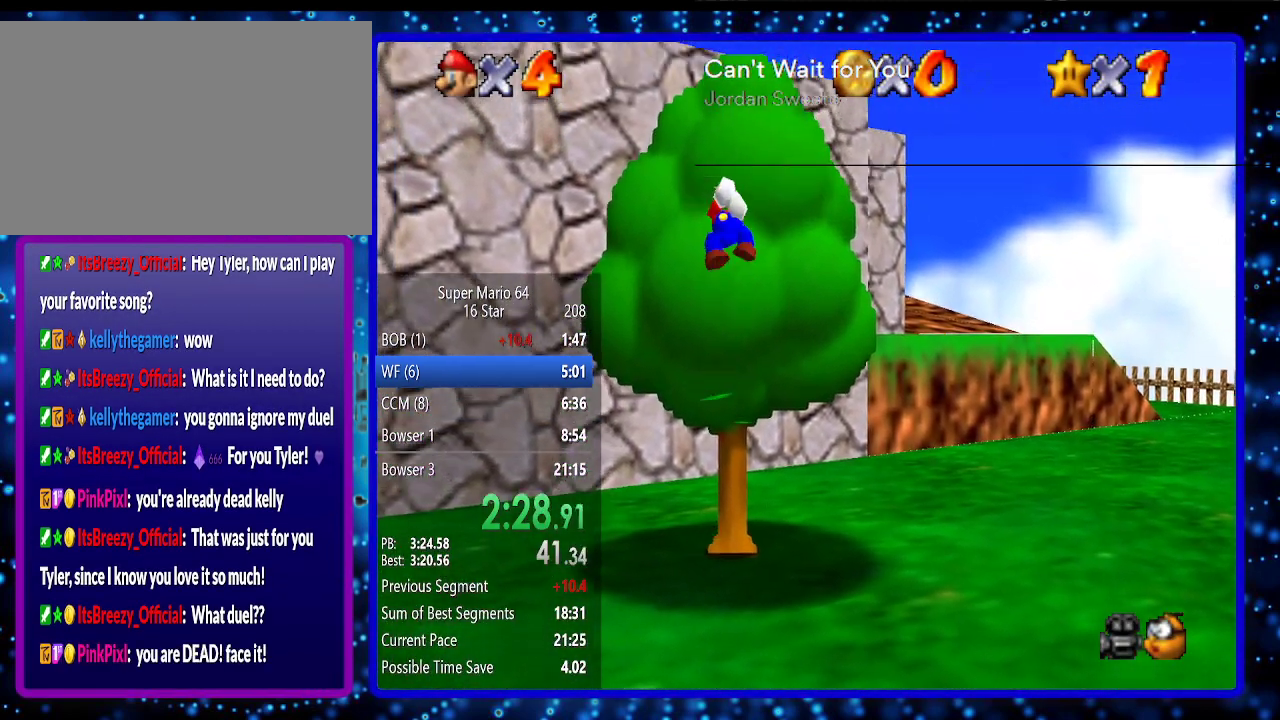
{"buttons": ["A"], "left_stick": "up-right", "events": [[133, "left_stick", "up-right"], [167, "A", "down"]]}
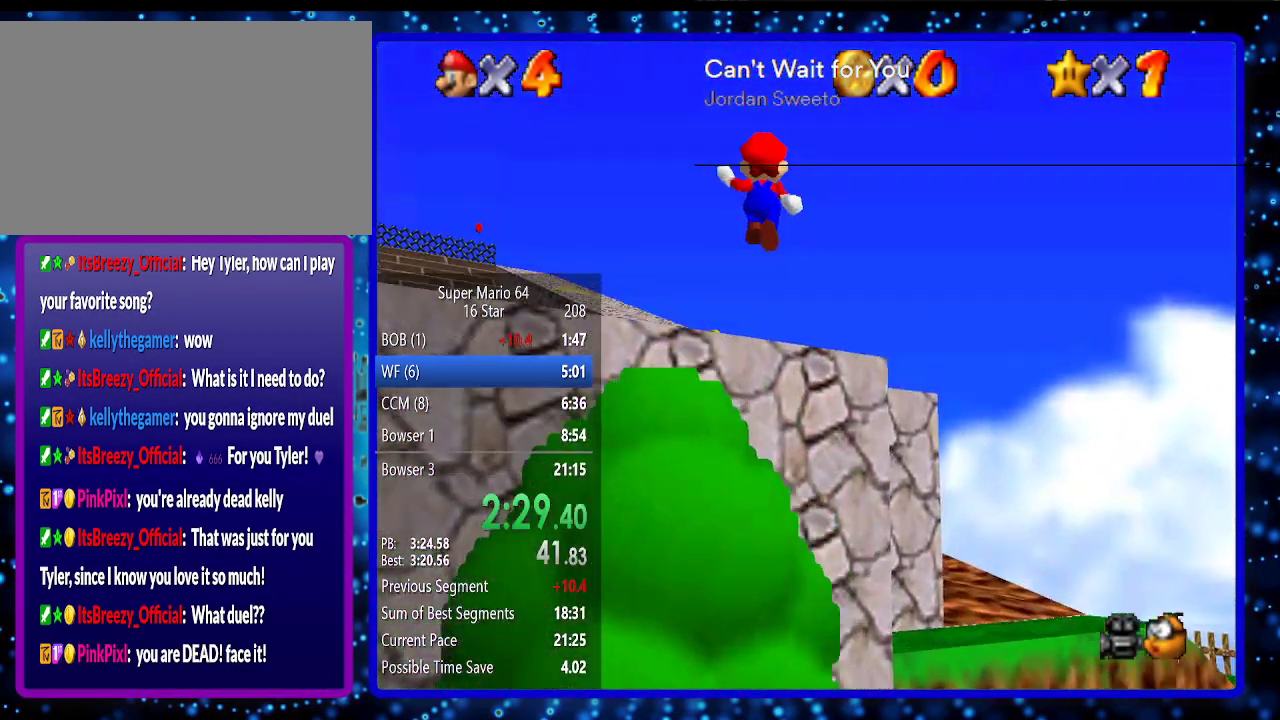
{"buttons": [], "left_stick": "up-right", "events": [[117, "B", "down"], [200, "B", "up"], [267, "A", "up"]]}
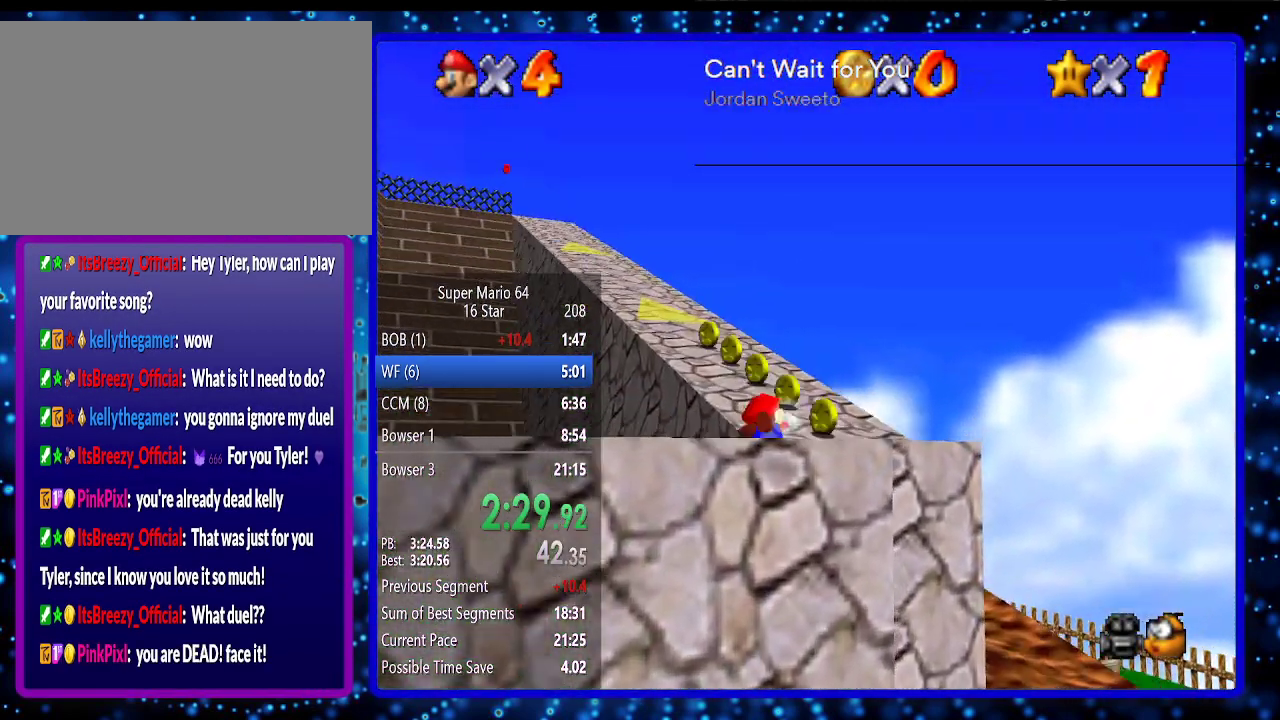
{"buttons": [], "left_stick": "up", "events": [[17, "left_stick", "up"], [83, "A", "down"], [83, "B", "down"], [200, "B", "up"], [233, "A", "up"]]}
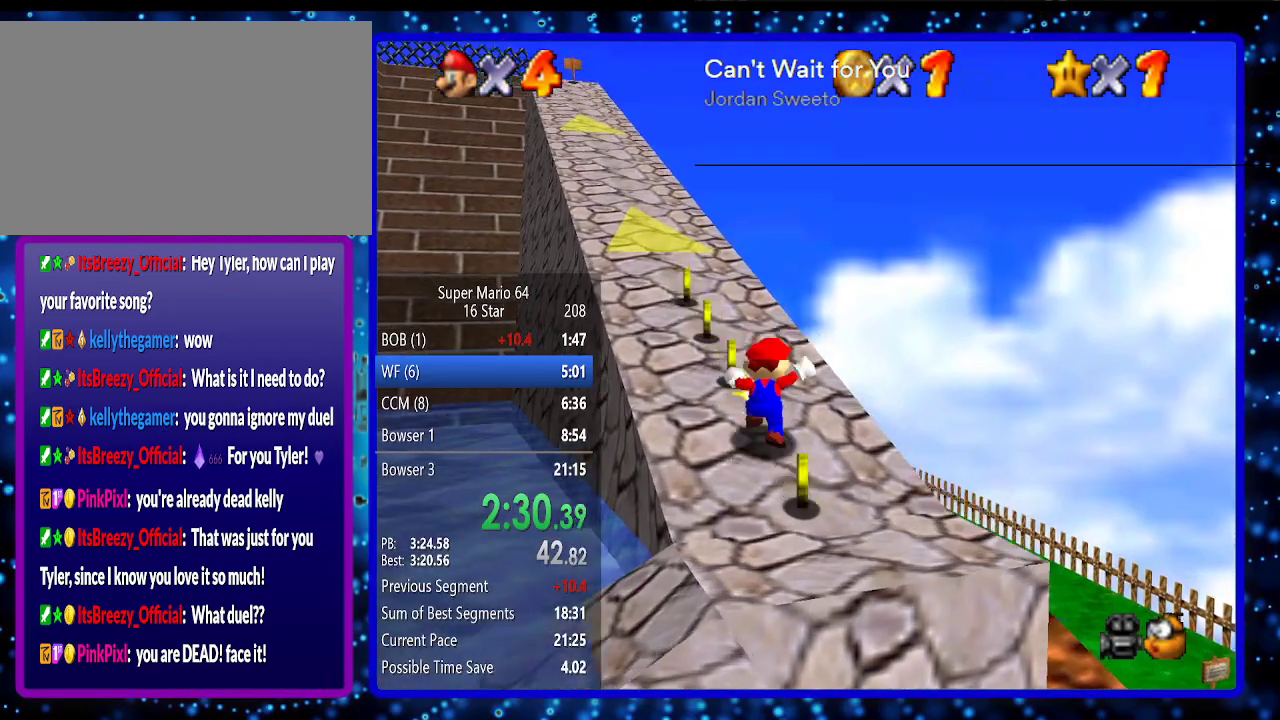
{"buttons": ["A", "B"], "left_stick": "up", "events": [[167, "A", "down"], [417, "B", "down"]]}
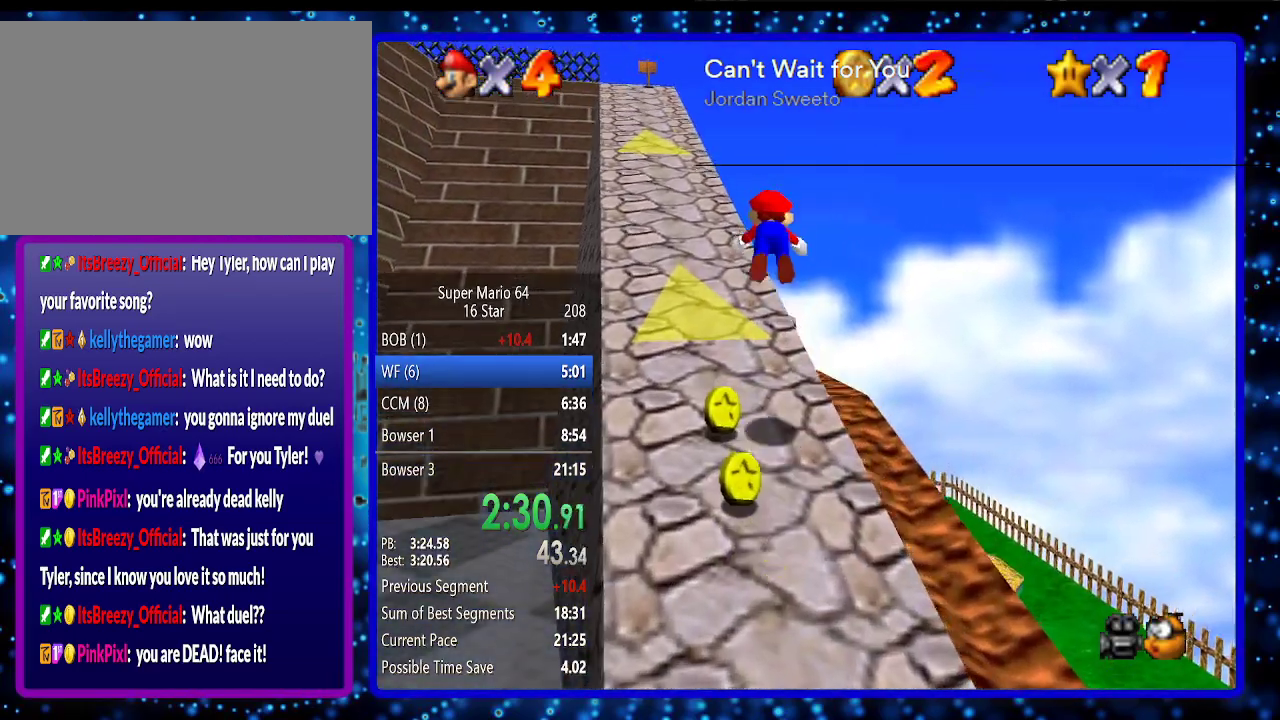
{"buttons": [], "left_stick": "up", "events": [[17, "B", "up"], [50, "A", "up"], [267, "A", "down"], [300, "B", "down"], [450, "A", "up"], [450, "B", "up"]]}
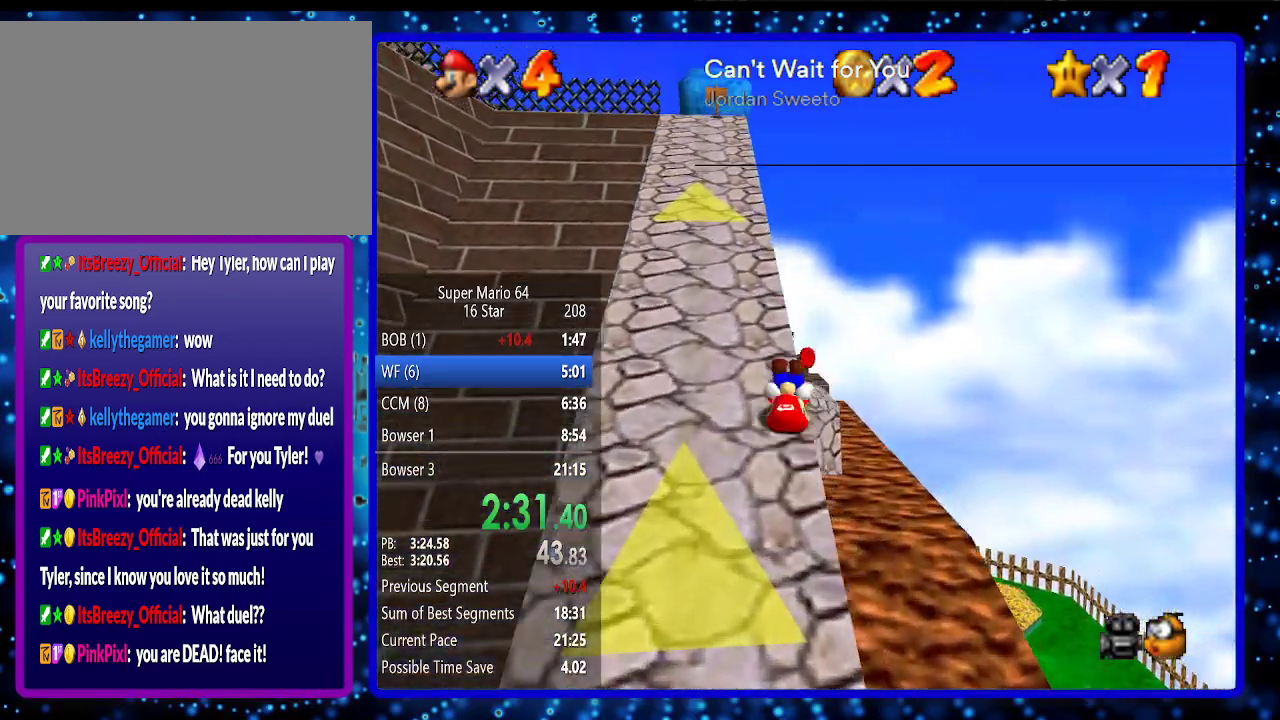
{"buttons": [], "left_stick": "up", "events": [[233, "A", "down"], [300, "B", "down"], [450, "A", "up"], [450, "B", "up"]]}
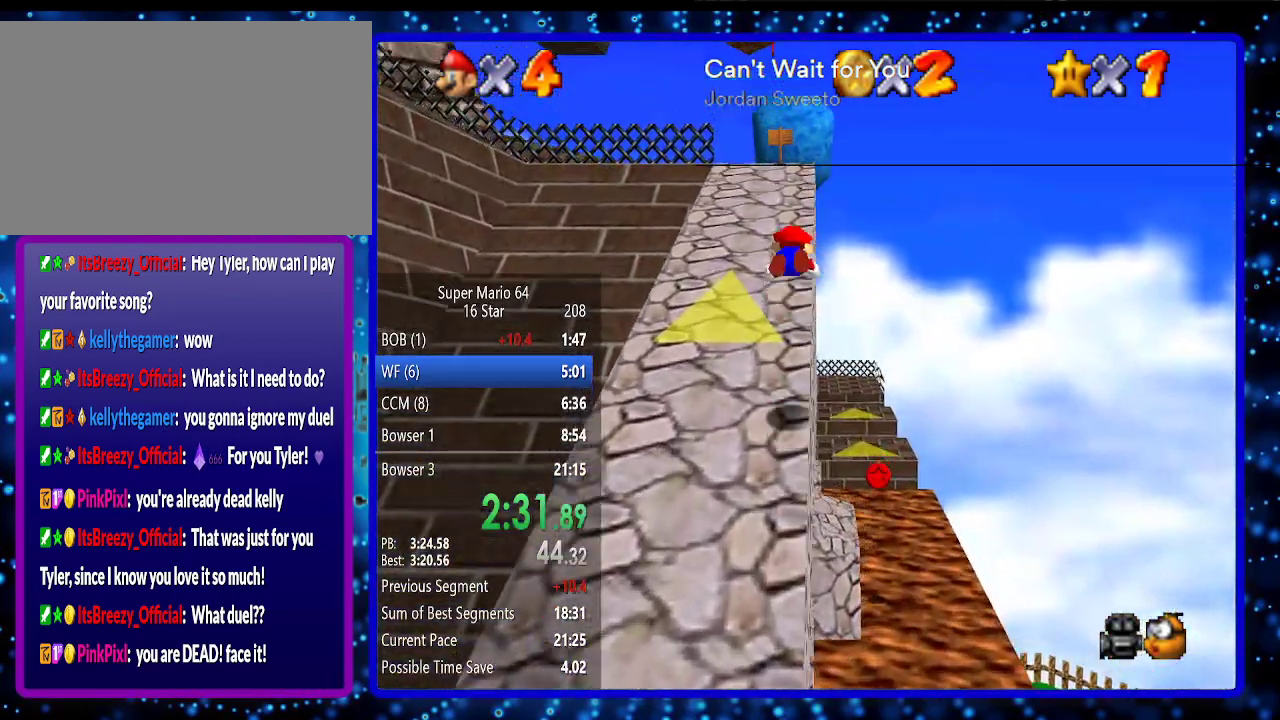
{"buttons": ["A", "B"], "left_stick": "up", "events": [[400, "A", "down"], [450, "B", "down"]]}
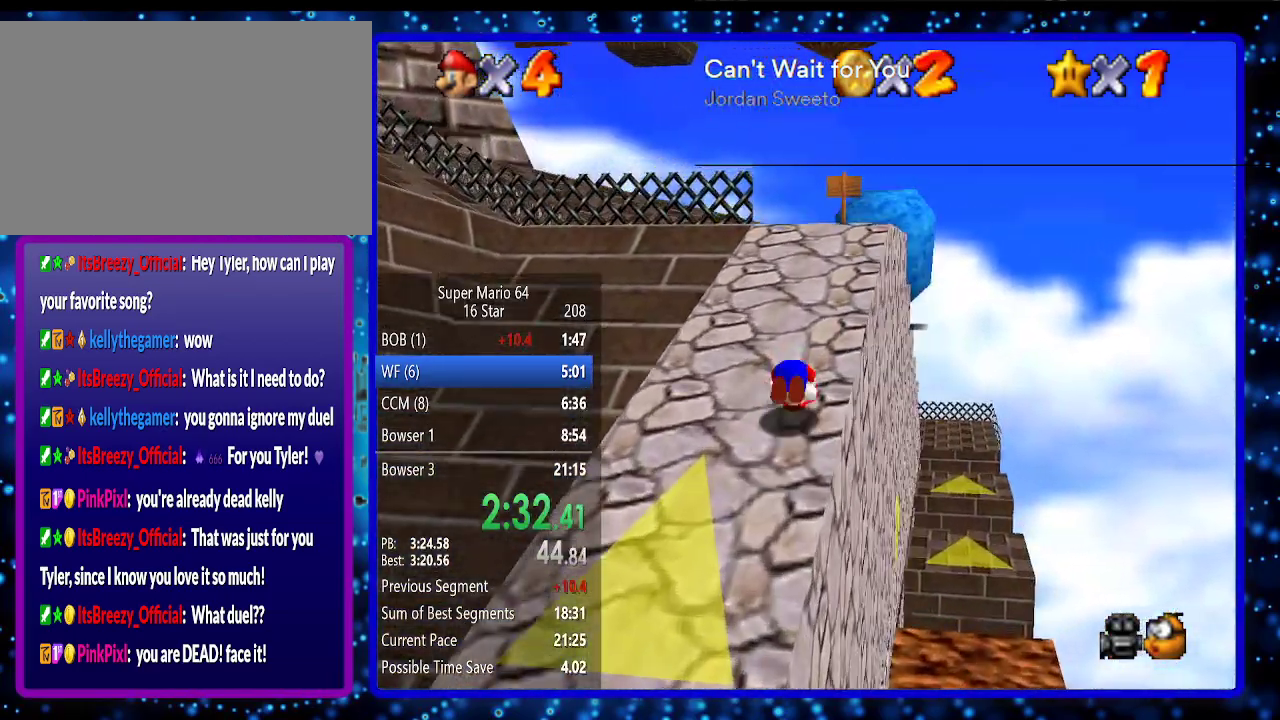
{"buttons": [], "left_stick": "up", "events": [[50, "B", "up"], [83, "A", "up"]]}
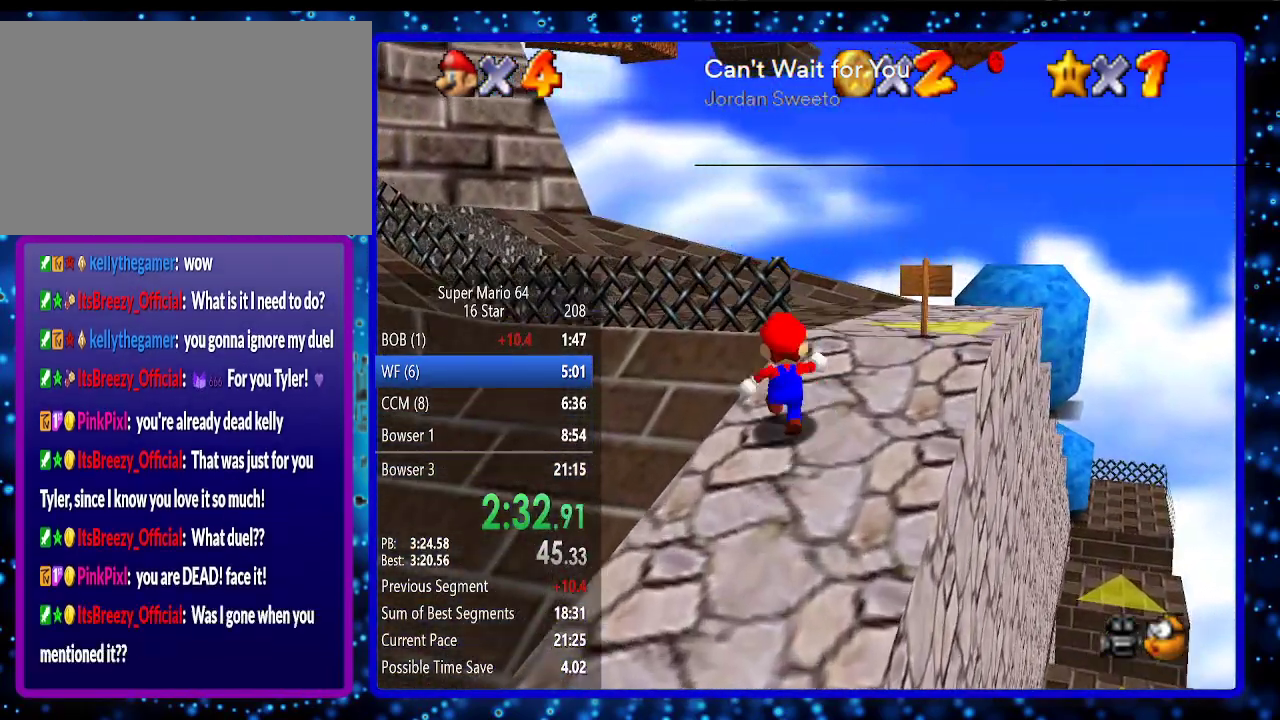
{"buttons": [], "left_stick": "up-right", "events": [[83, "left_stick", "up-right"], [100, "C_RIGHT", "down"], [233, "C_RIGHT", "up"]]}
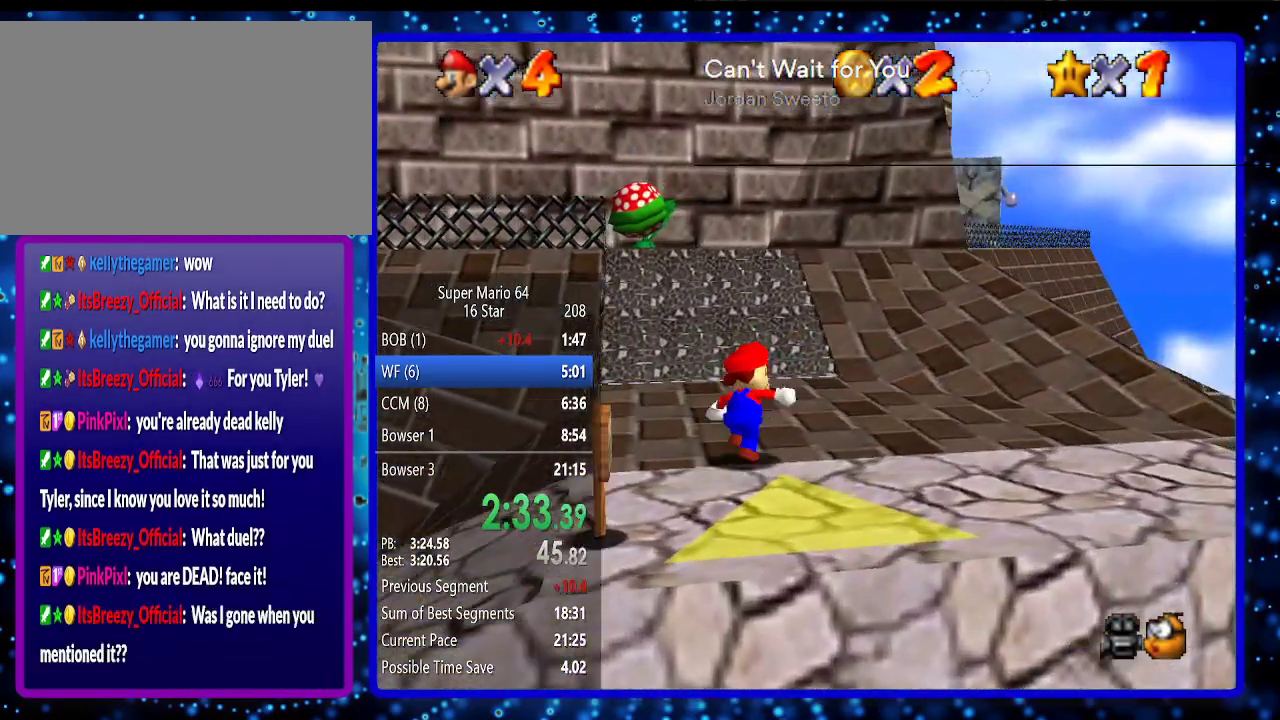
{"buttons": [], "left_stick": "up", "events": [[33, "left_stick", "up"], [250, "A", "down"], [250, "B", "down"], [350, "A", "up"], [383, "B", "up"]]}
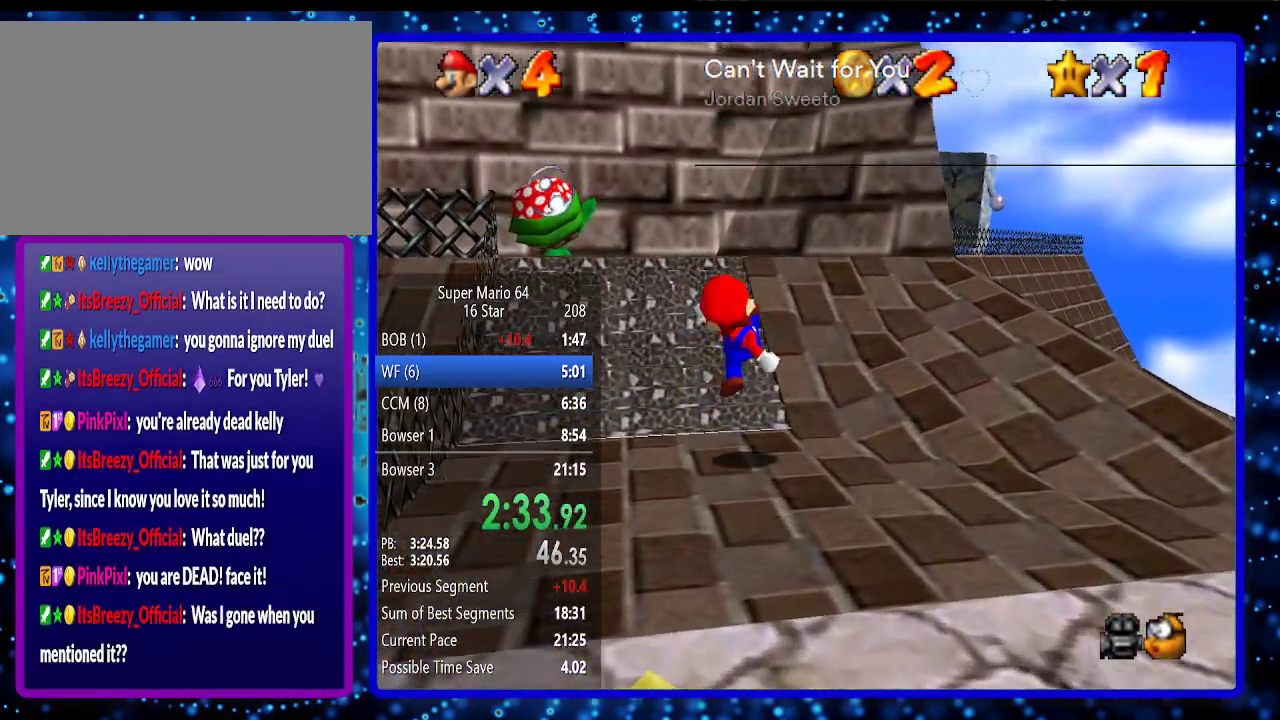
{"buttons": [], "left_stick": "up-right", "events": [[150, "A", "down"], [400, "A", "up"], [500, "left_stick", "up-right"]]}
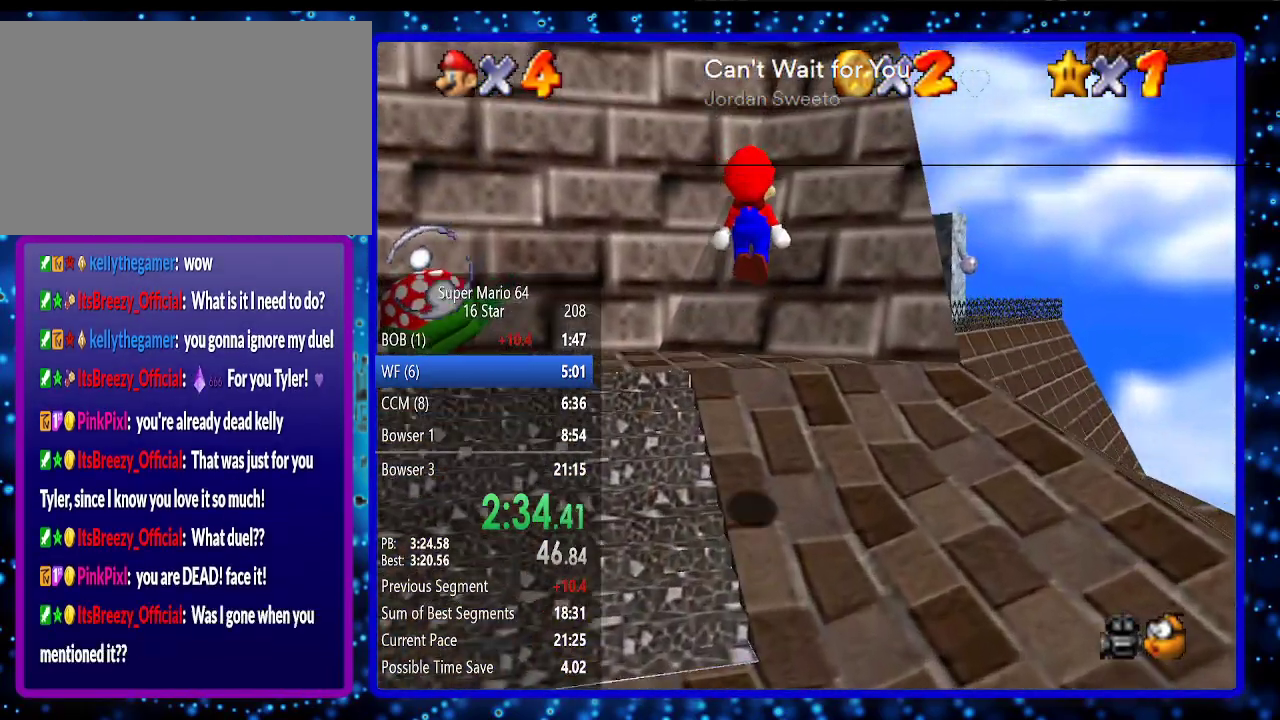
{"buttons": ["A"], "left_stick": "up", "events": [[350, "left_stick", "up"], [383, "A", "down"]]}
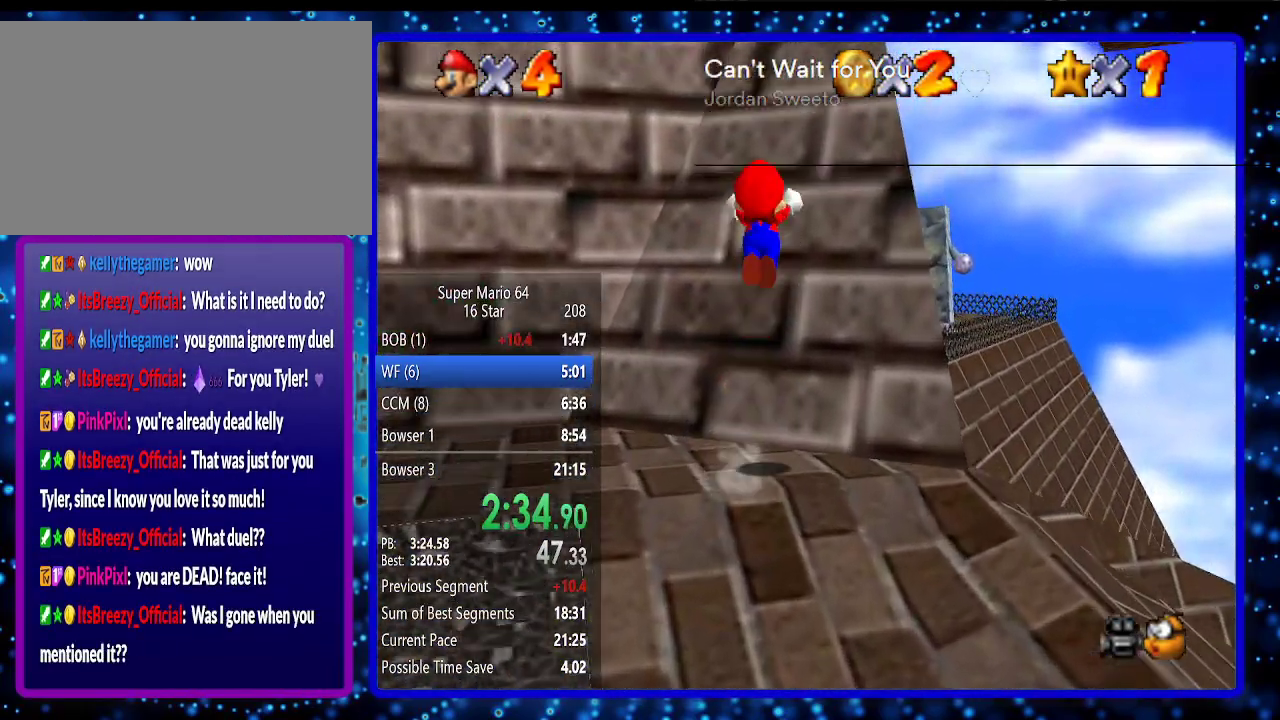
{"buttons": [], "left_stick": "up-right", "events": [[283, "left_stick", "up-right"], [417, "A", "up"]]}
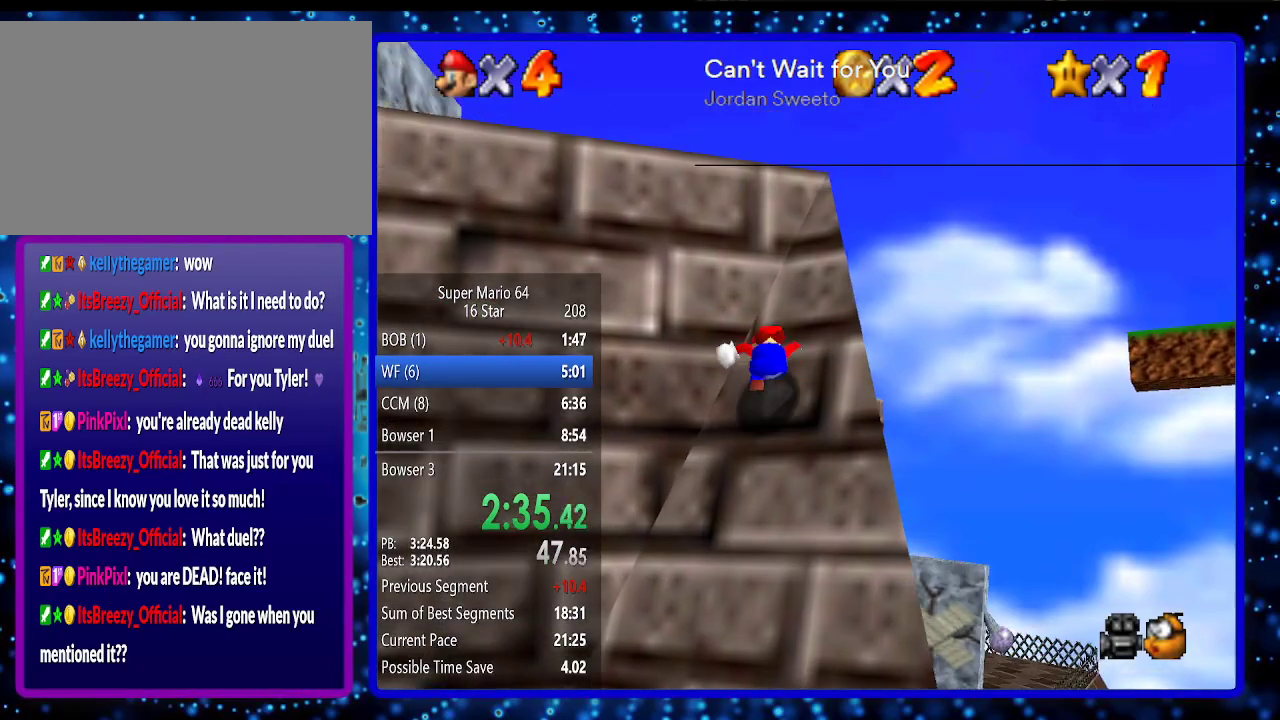
{"buttons": ["A"], "left_stick": "up-left", "events": [[17, "left_stick", "up"], [167, "left_stick", "up-left"], [267, "A", "down"]]}
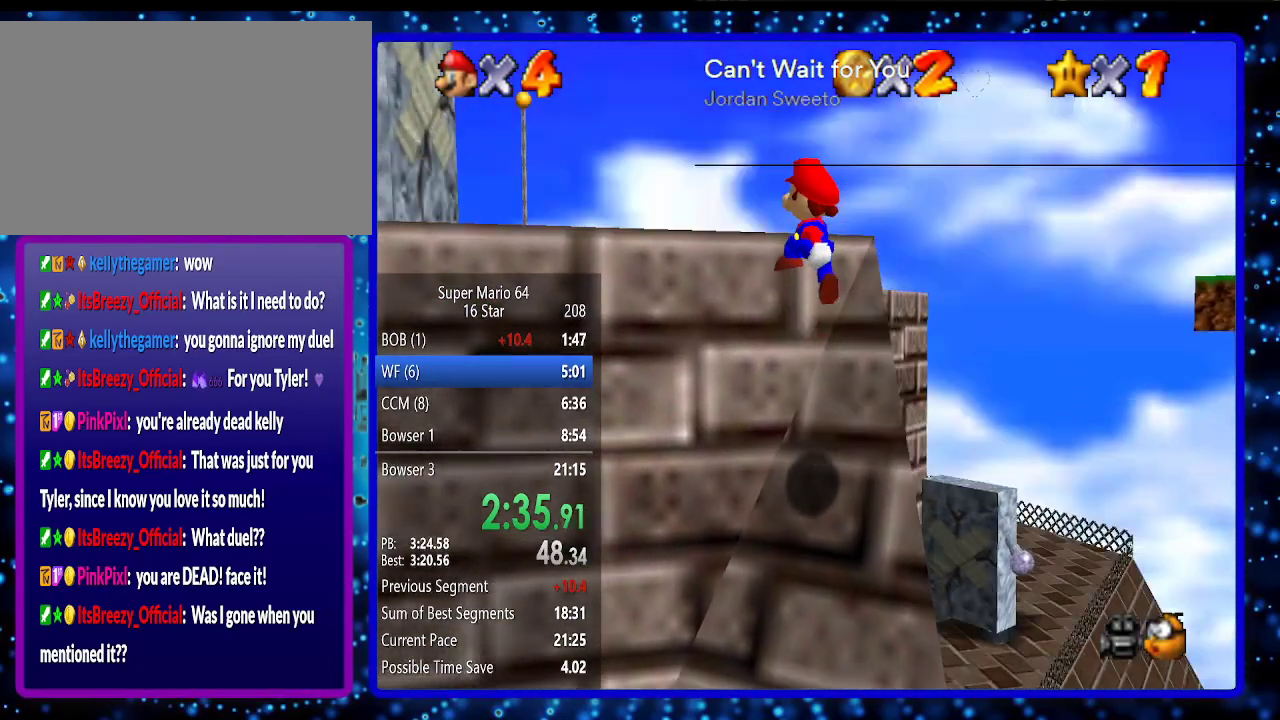
{"buttons": ["A", "B"], "left_stick": "up-left", "events": [[83, "left_stick", "left"], [150, "B", "down"], [200, "B", "up"], [233, "A", "up"], [233, "left_stick", "up-left"], [383, "A", "down"], [433, "B", "down"]]}